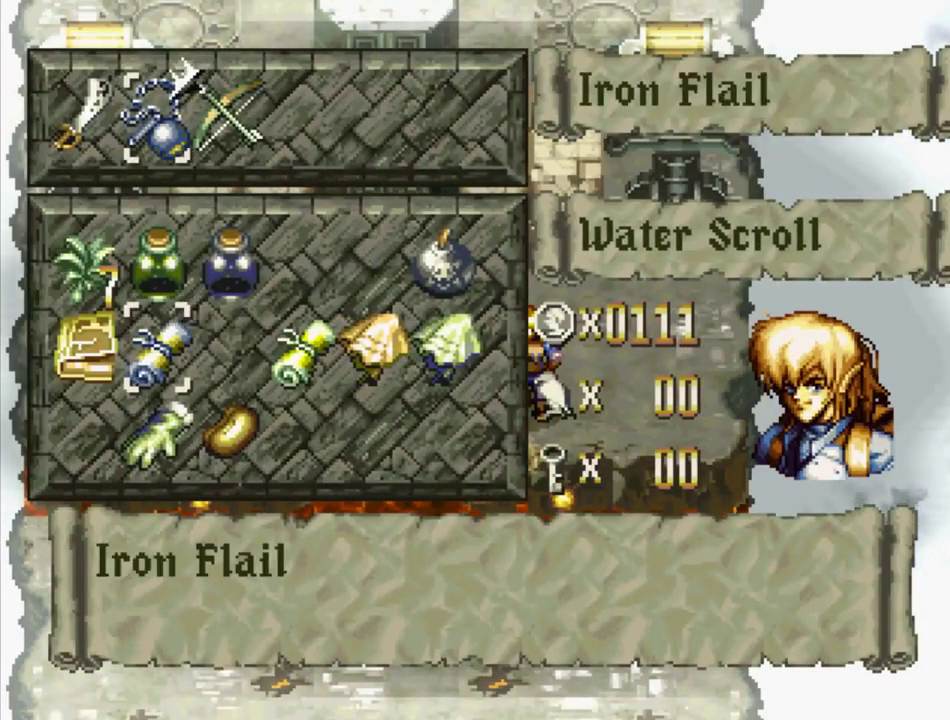
Gameplay with a controller (PlayStation layout); each line is a JSON object with the inputs held at the frame after it. "events" lists button and stick changes between this image and that frame as [ms after this image, input, new state], when the widget could be followed in between. Not read: L3 R3.
{"buttons": [], "events": [[284, "TRIANGLE", "down"], [400, "TRIANGLE", "up"]]}
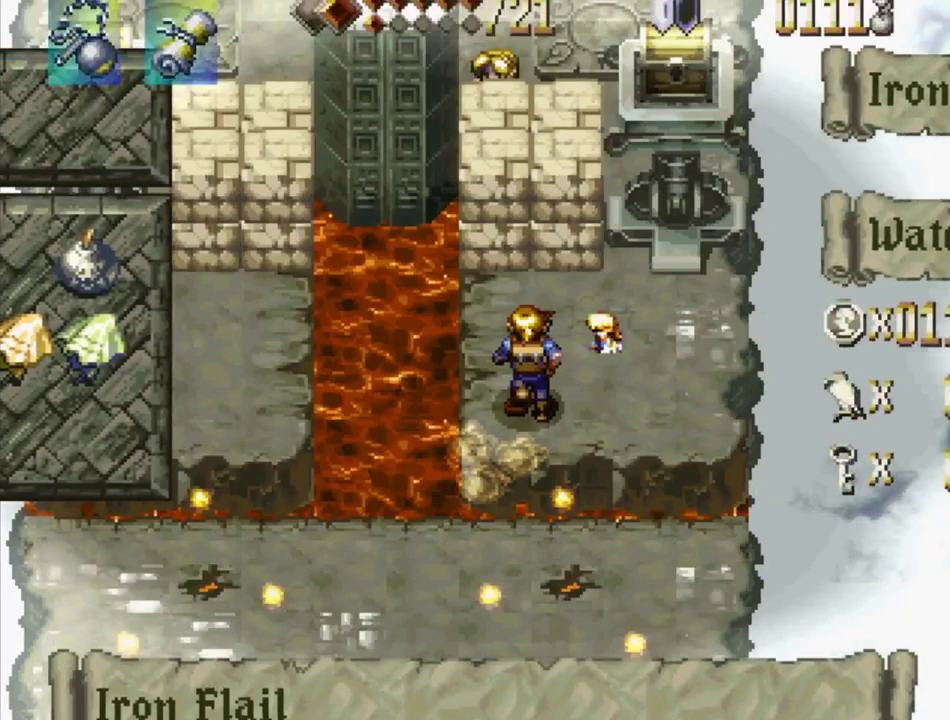
{"buttons": [], "events": [[200, "DPAD_UP", "down"], [267, "CROSS", "down"], [334, "SQUARE", "down"], [384, "CROSS", "up"], [417, "DPAD_UP", "up"], [434, "SQUARE", "up"]]}
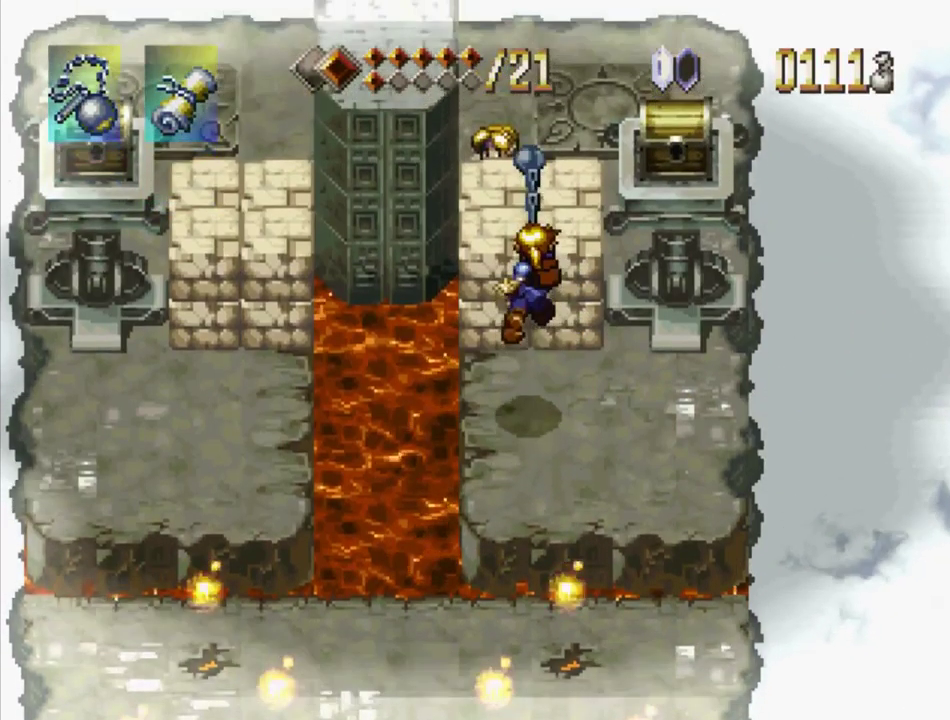
{"buttons": [], "events": [[251, "SQUARE", "down"], [401, "SQUARE", "up"]]}
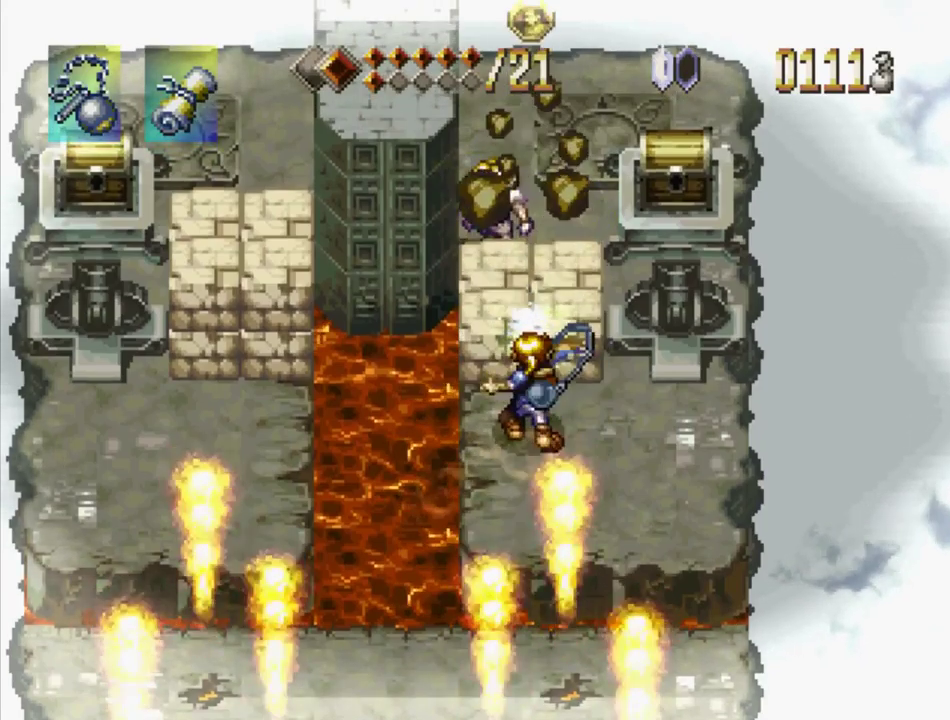
{"buttons": ["DPAD_RIGHT"], "events": [[167, "DPAD_RIGHT", "down"]]}
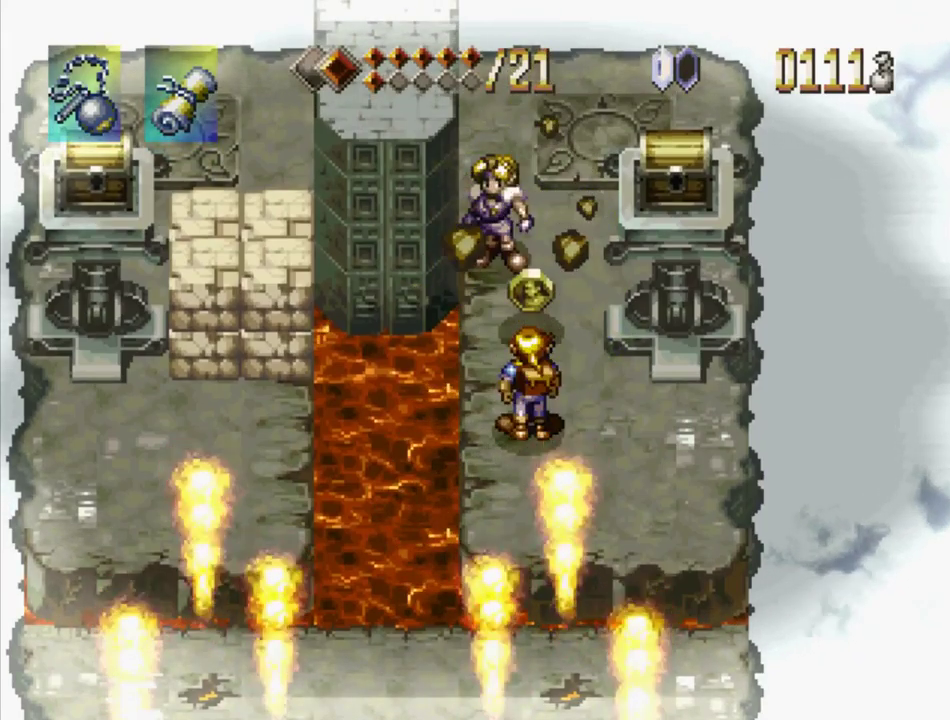
{"buttons": ["SQUARE"], "events": [[67, "SQUARE", "down"], [83, "DPAD_RIGHT", "up"]]}
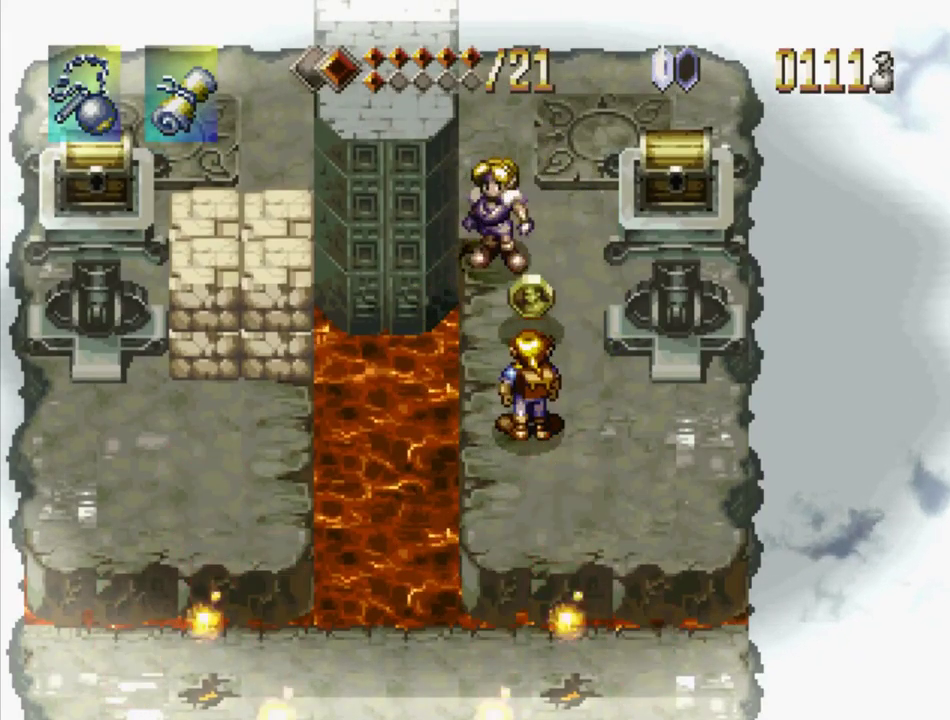
{"buttons": ["SQUARE"], "events": []}
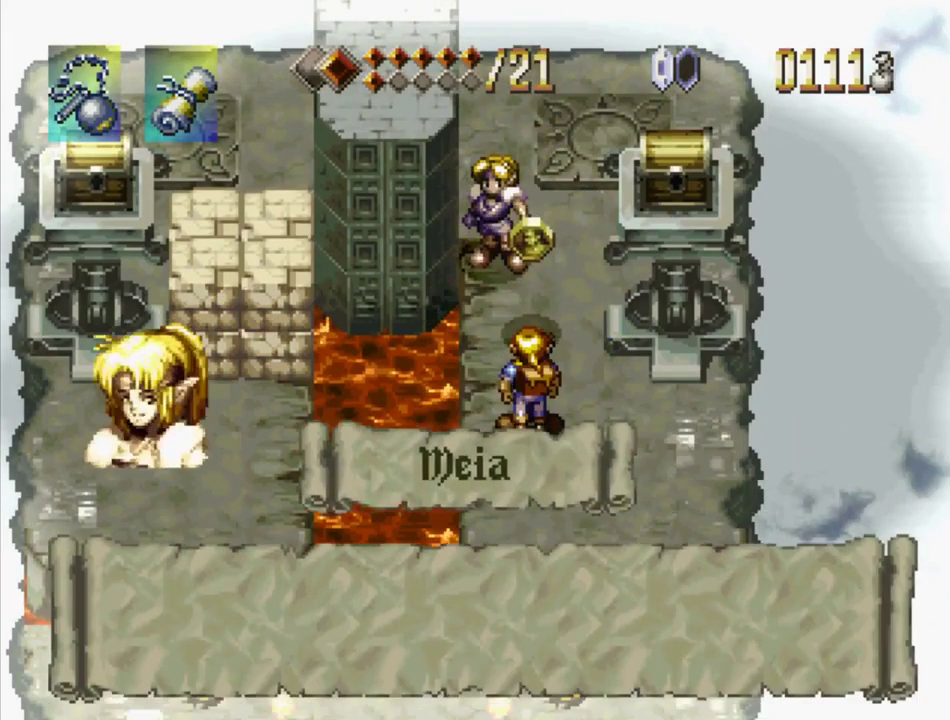
{"buttons": ["SQUARE"], "events": []}
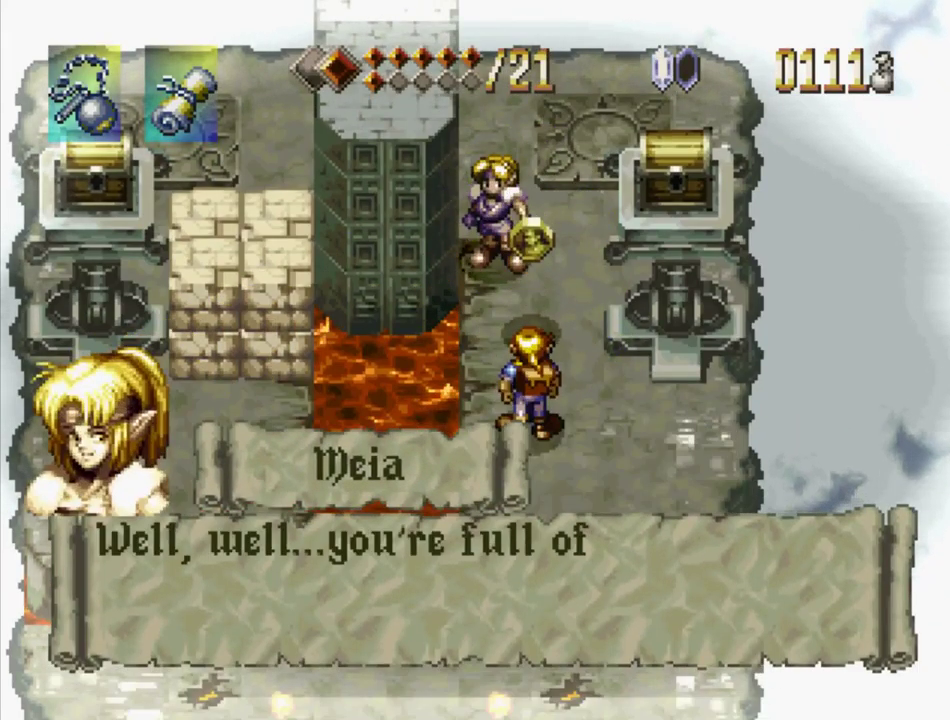
{"buttons": ["SQUARE"], "events": []}
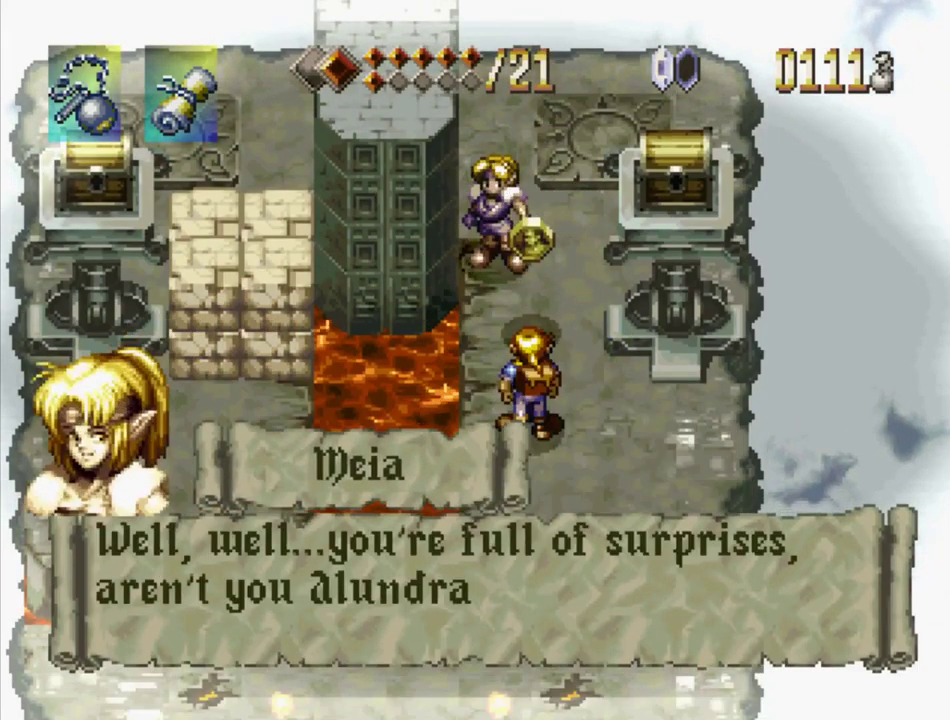
{"buttons": ["SQUARE"], "events": [[367, "SQUARE", "up"], [433, "SQUARE", "down"]]}
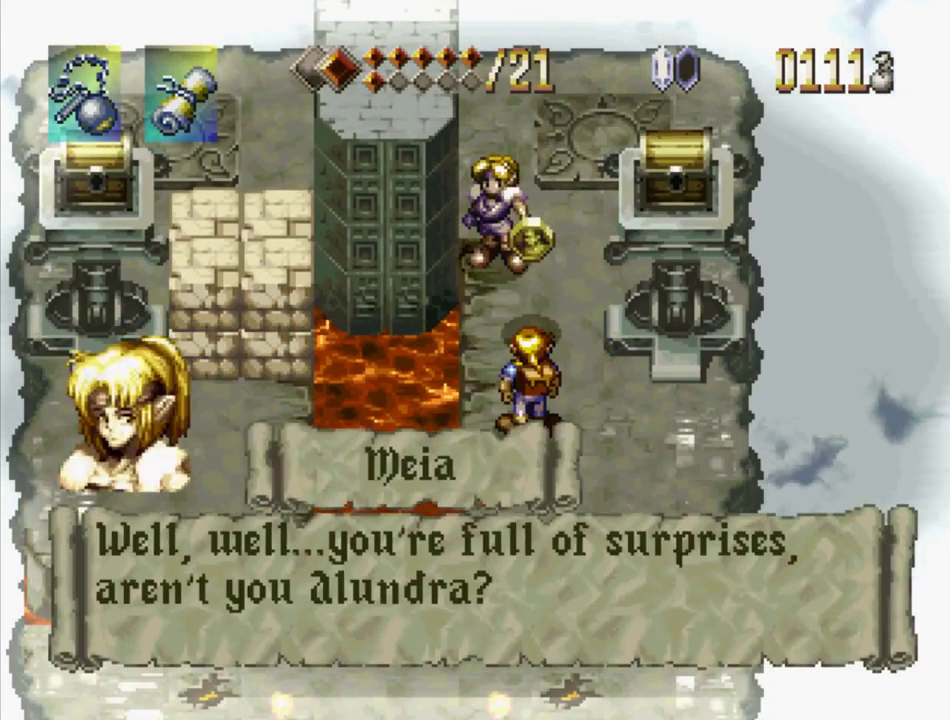
{"buttons": ["SQUARE"], "events": []}
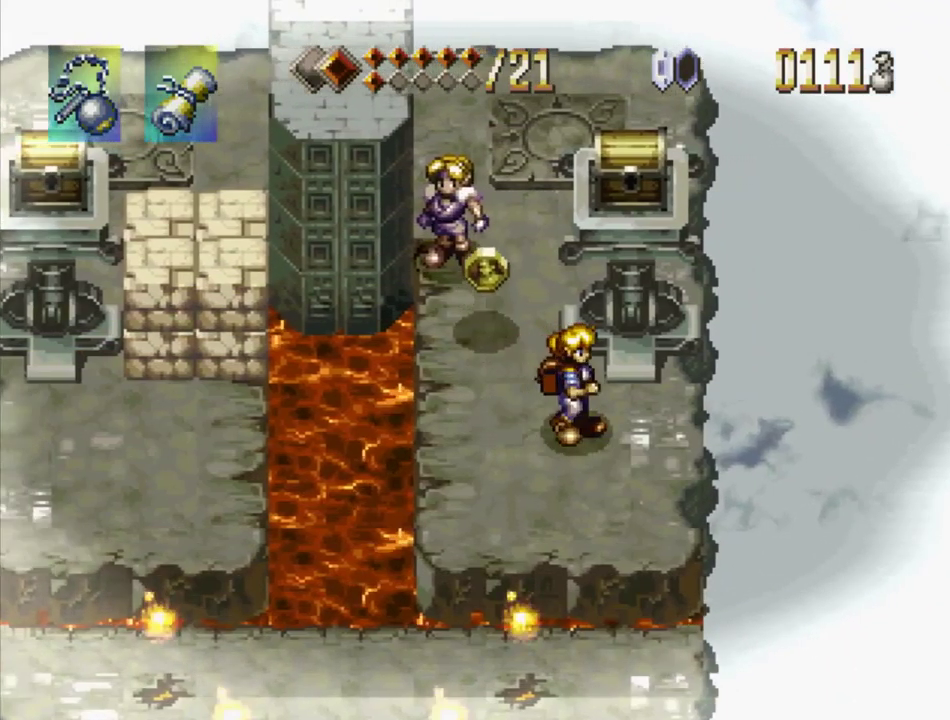
{"buttons": ["SQUARE"], "events": []}
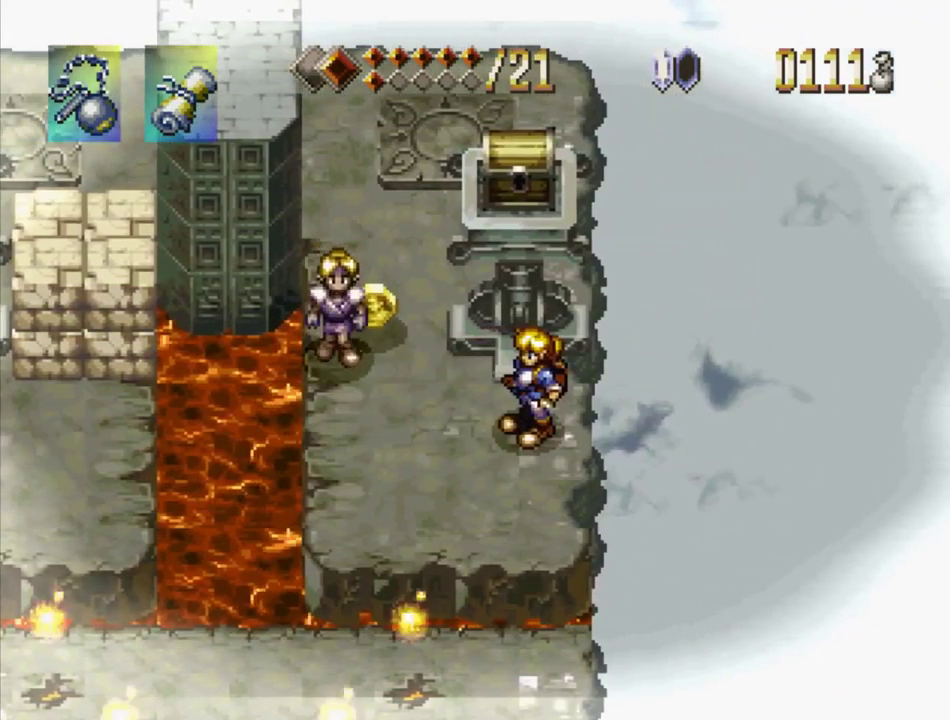
{"buttons": ["SQUARE"], "events": []}
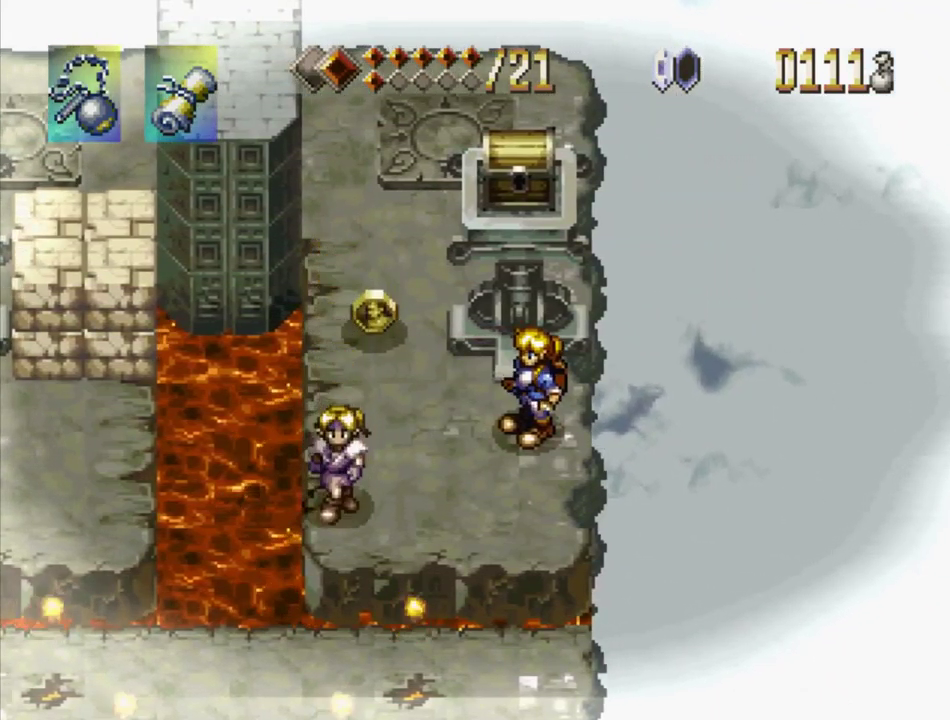
{"buttons": [], "events": [[516, "SQUARE", "up"]]}
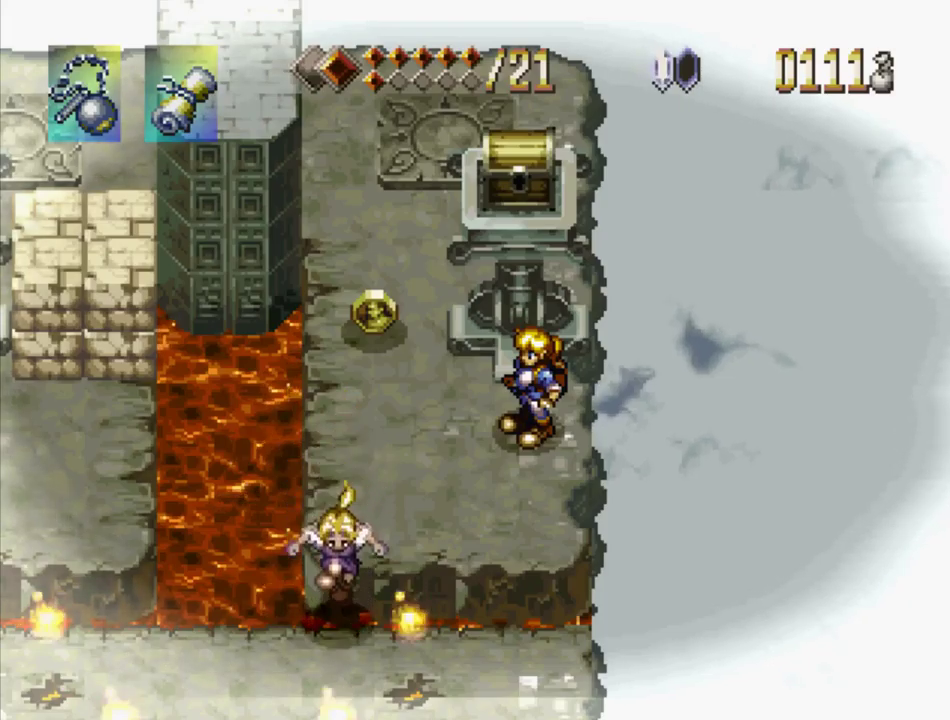
{"buttons": ["DPAD_LEFT"], "events": [[33, "DPAD_LEFT", "down"], [167, "DPAD_UP", "down"], [450, "DPAD_UP", "up"]]}
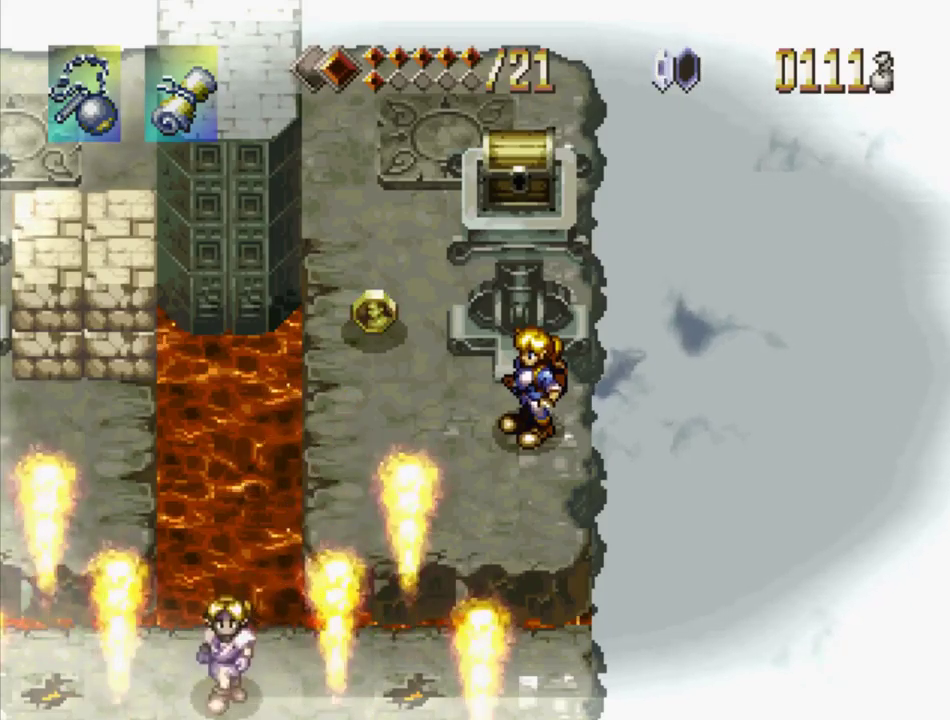
{"buttons": ["DPAD_UP", "DPAD_LEFT"], "events": [[233, "DPAD_UP", "down"]]}
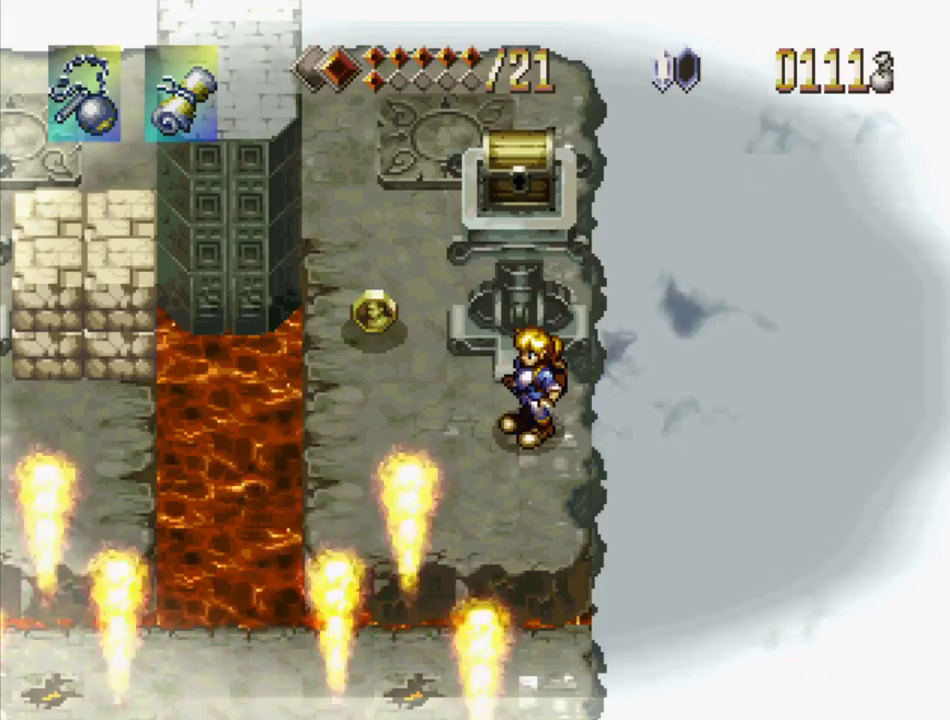
{"buttons": ["DPAD_UP", "DPAD_LEFT"], "events": []}
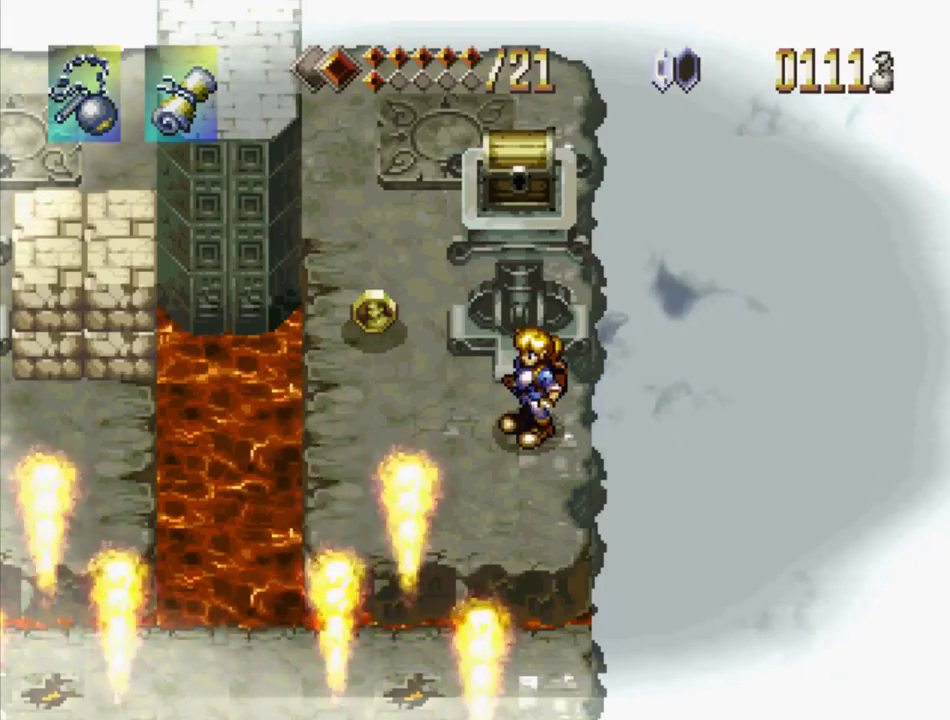
{"buttons": ["DPAD_UP", "DPAD_LEFT"], "events": []}
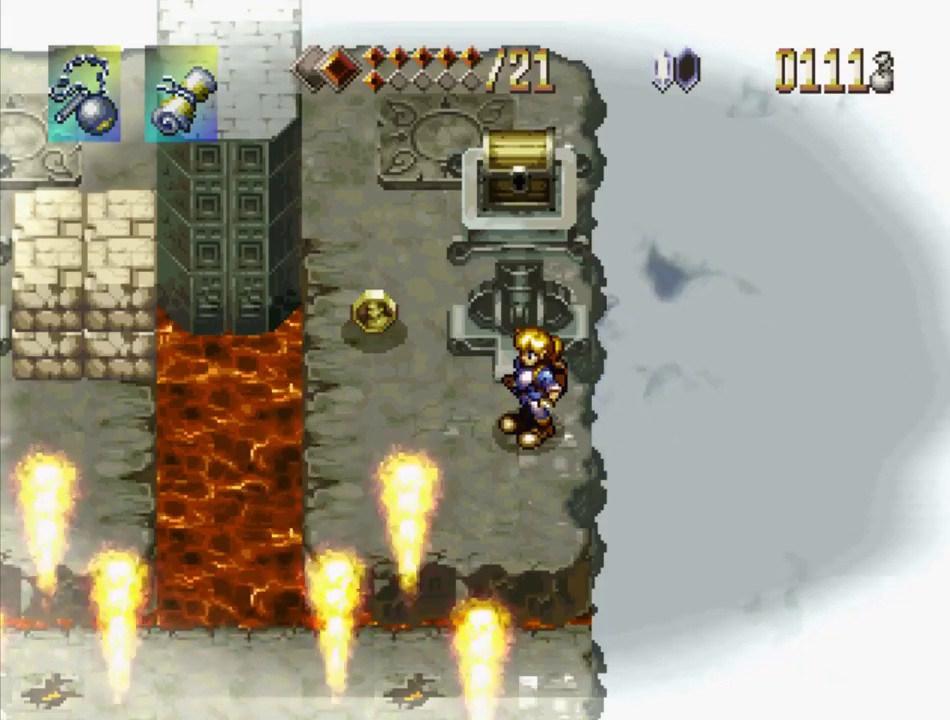
{"buttons": ["DPAD_UP", "DPAD_LEFT"], "events": [[383, "DPAD_UP", "up"], [450, "DPAD_UP", "down"]]}
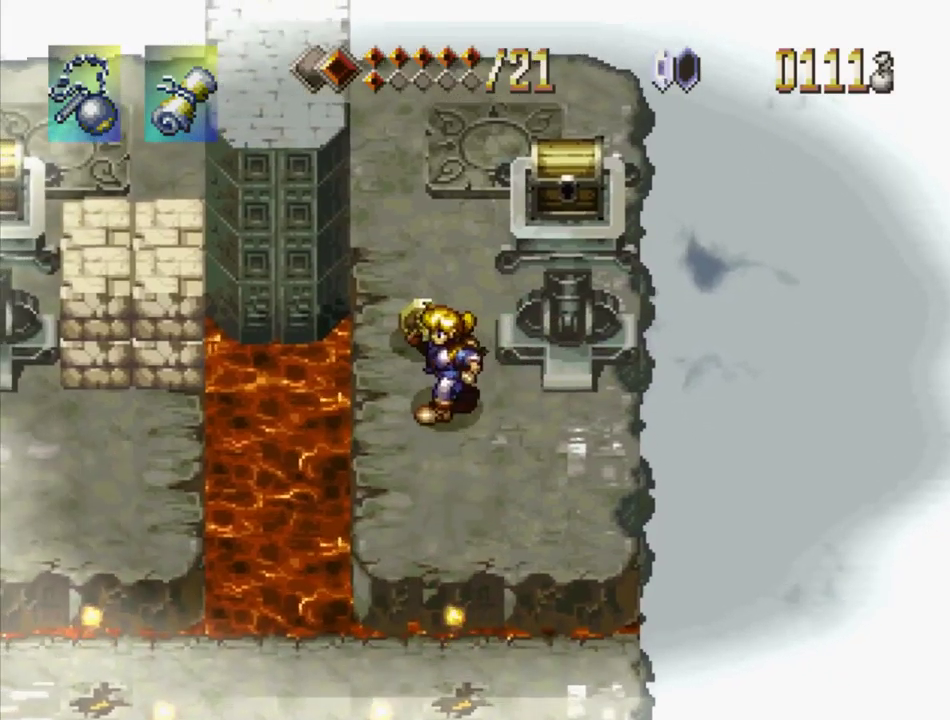
{"buttons": ["DPAD_UP"], "events": [[100, "DPAD_LEFT", "up"]]}
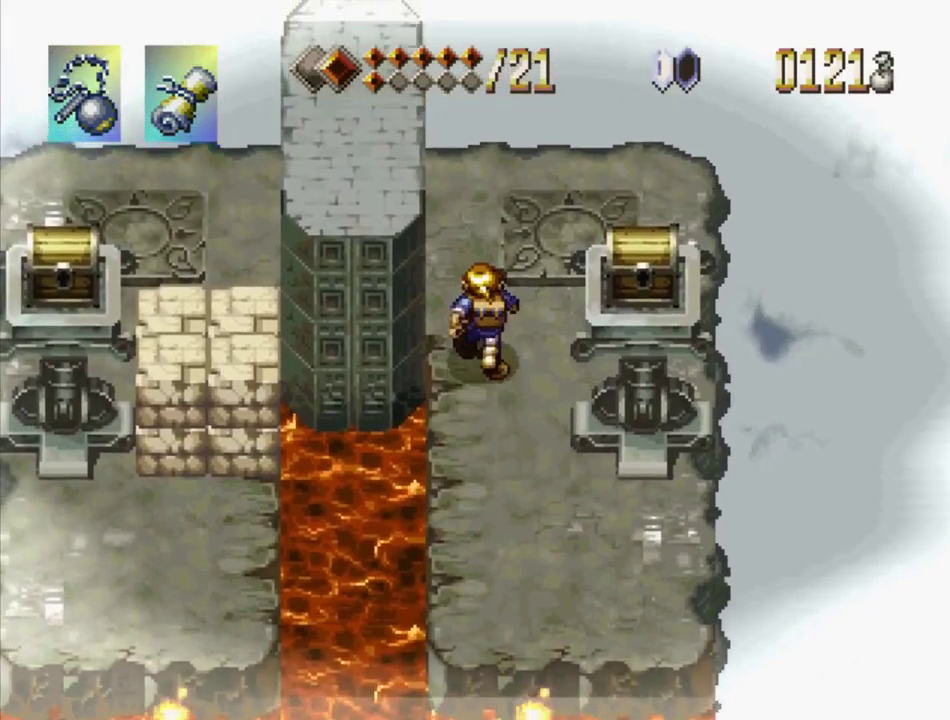
{"buttons": ["DPAD_UP"], "events": [[133, "DPAD_RIGHT", "down"], [450, "DPAD_RIGHT", "up"]]}
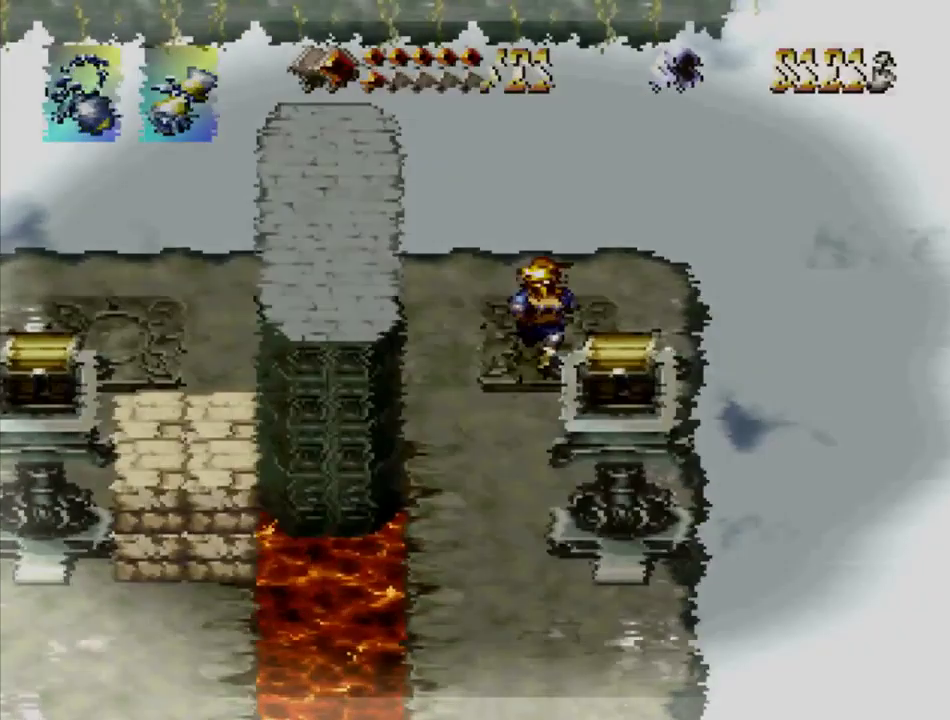
{"buttons": [], "events": [[50, "DPAD_UP", "up"]]}